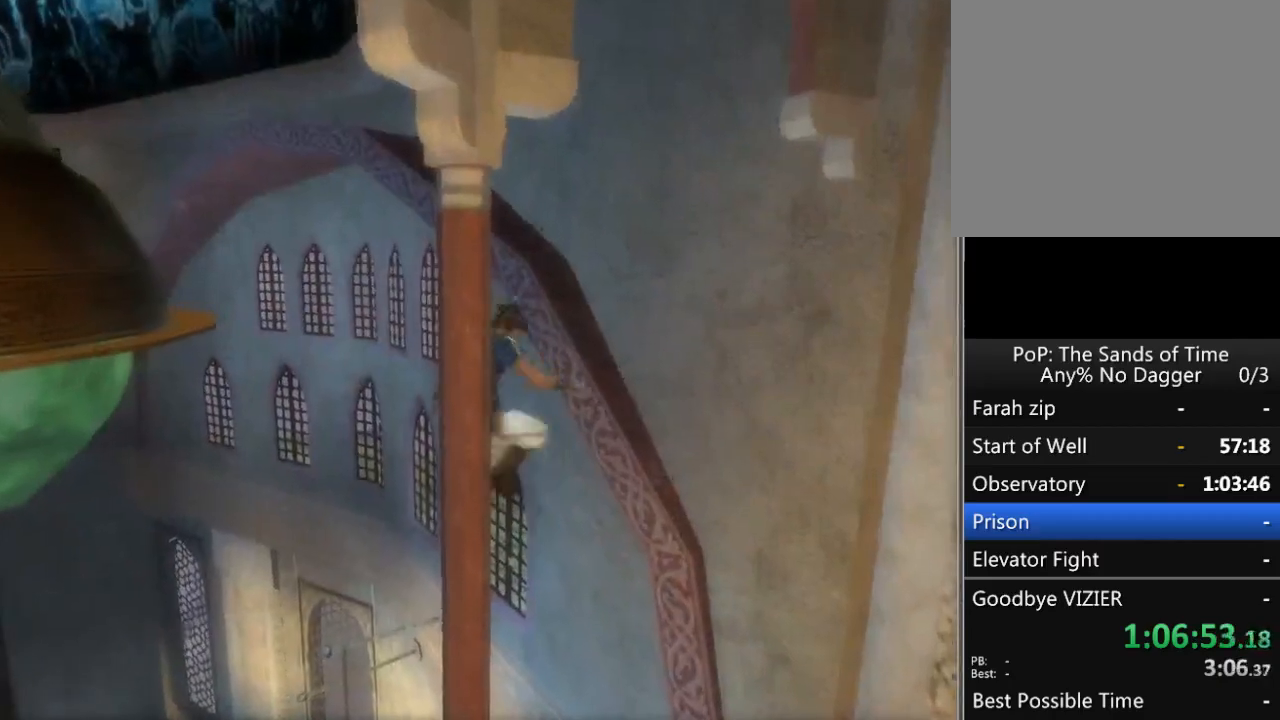
Gameplay with a controller (Xbox layout); each line is a JSON object with the inputs held at the frame after it. "events" lists button and stick changes between this image and that frame as [ms after this image, input, new state], when the widget could be followed in between. Not read: L2 L3 R2 R3.
{"buttons": [], "left_stick": "center", "right_stick": "center", "events": [[283, "A", "down"], [367, "A", "up"]]}
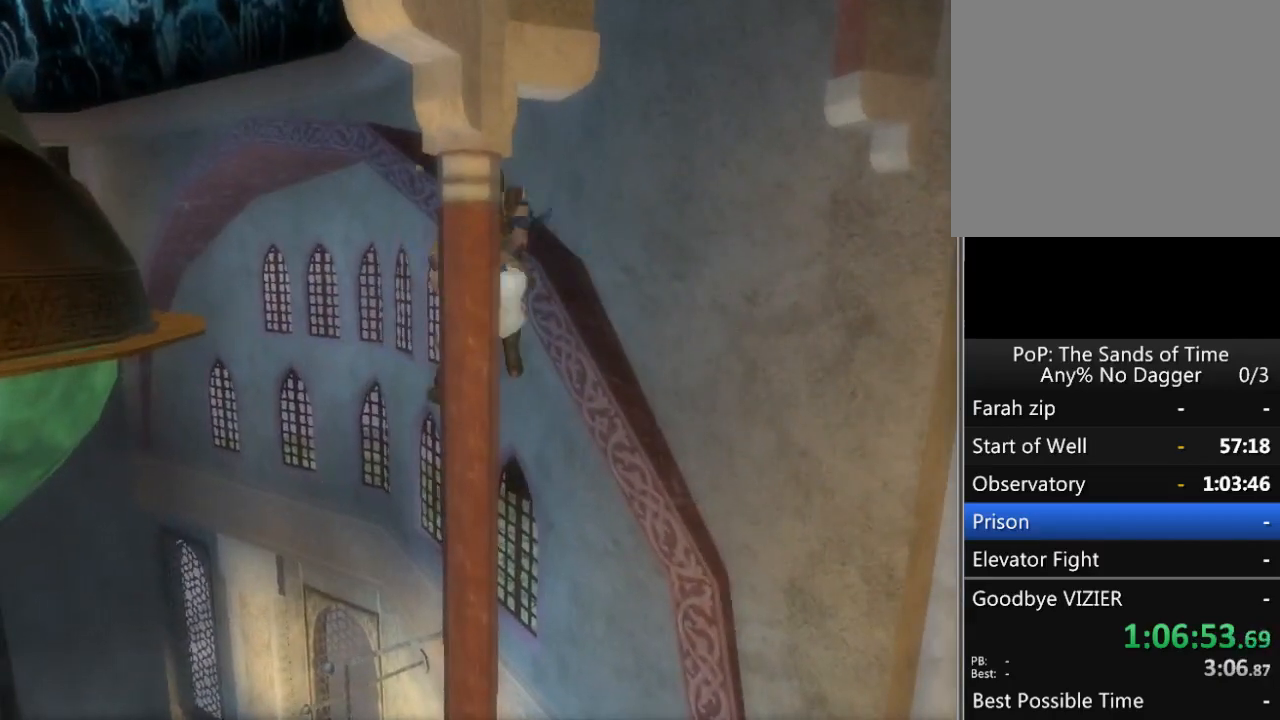
{"buttons": [], "left_stick": "up", "right_stick": "center", "events": [[200, "left_stick", "up"]]}
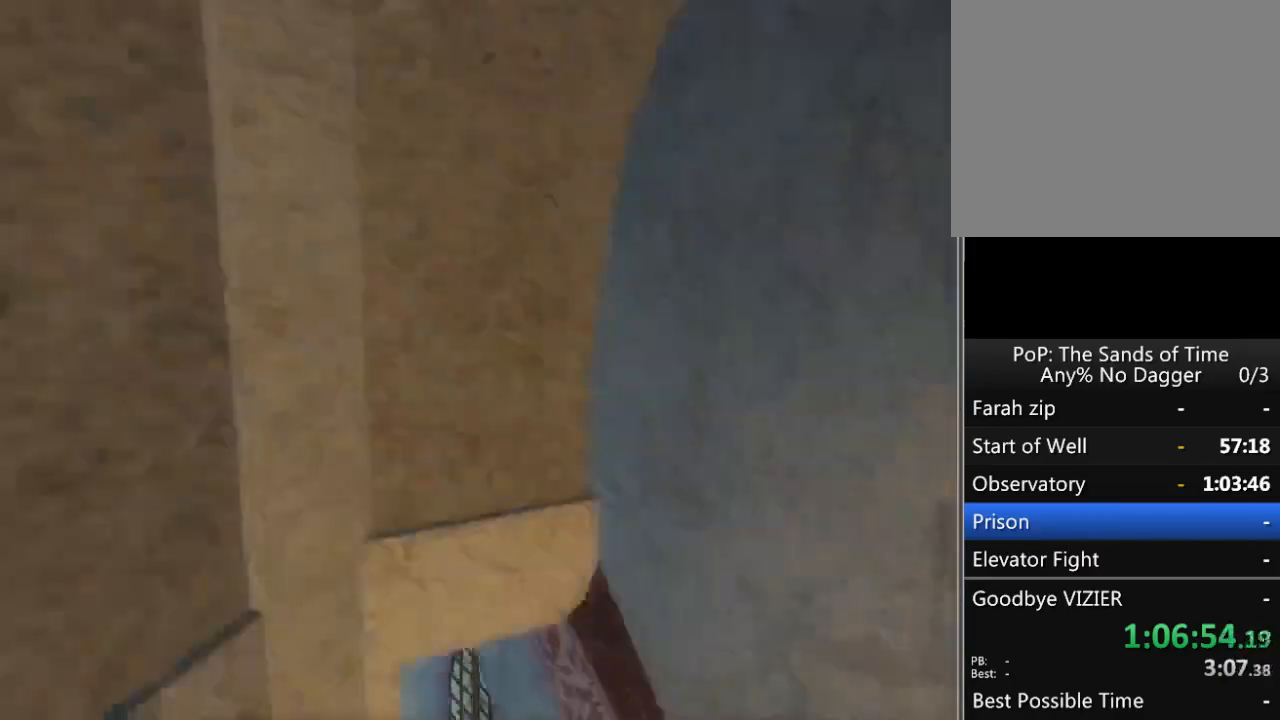
{"buttons": [], "left_stick": "up", "right_stick": "center", "events": []}
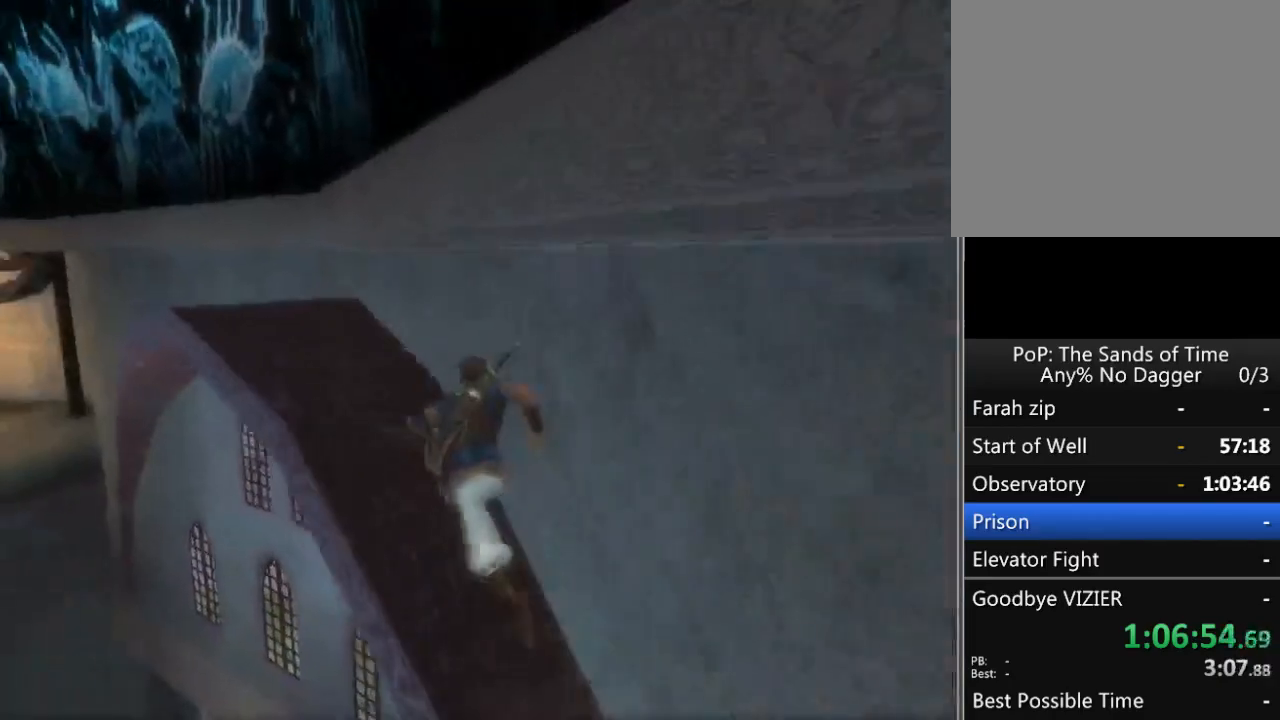
{"buttons": [], "left_stick": "up", "right_stick": "center", "events": []}
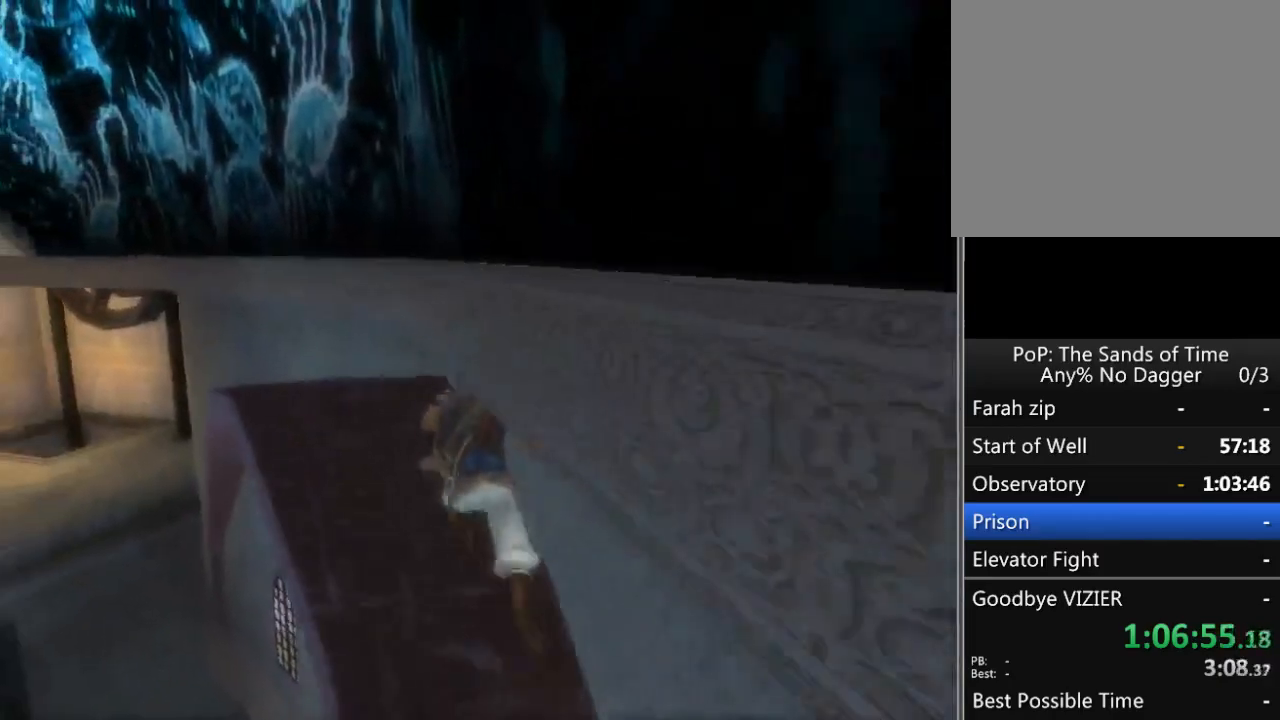
{"buttons": [], "left_stick": "up", "right_stick": "center", "events": []}
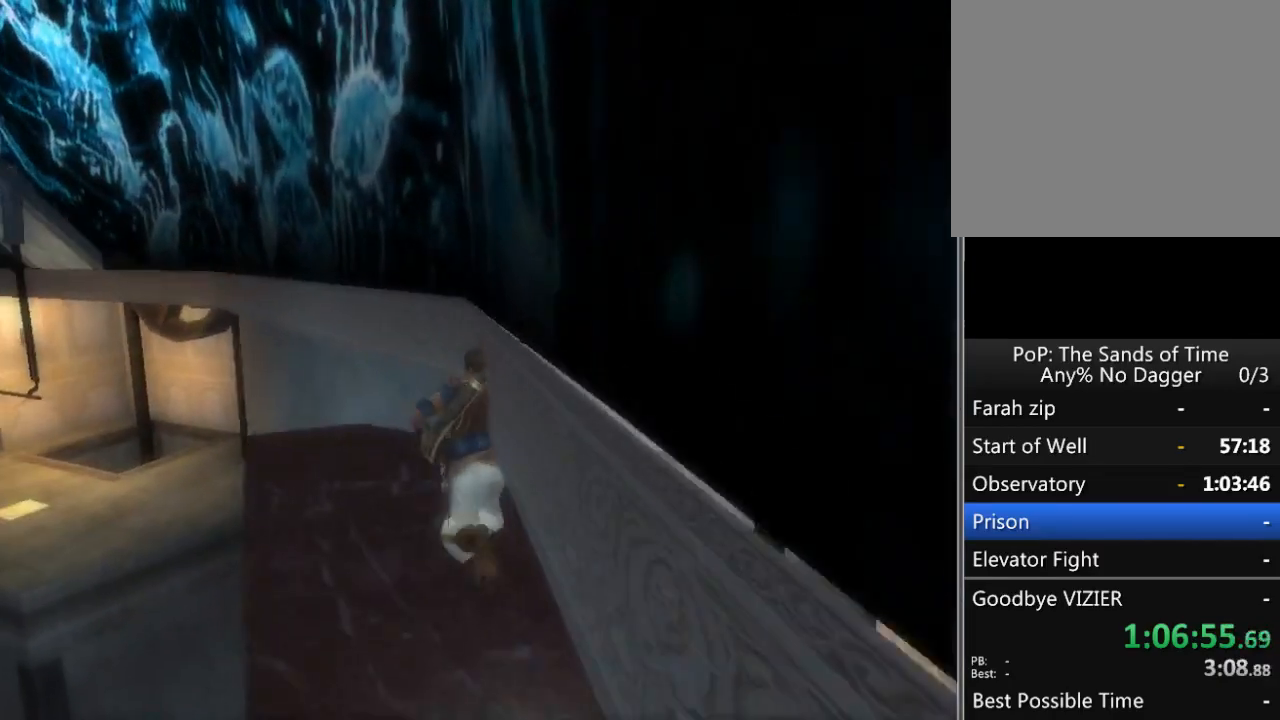
{"buttons": [], "left_stick": "up-left", "right_stick": "center", "events": [[267, "left_stick", "up-left"]]}
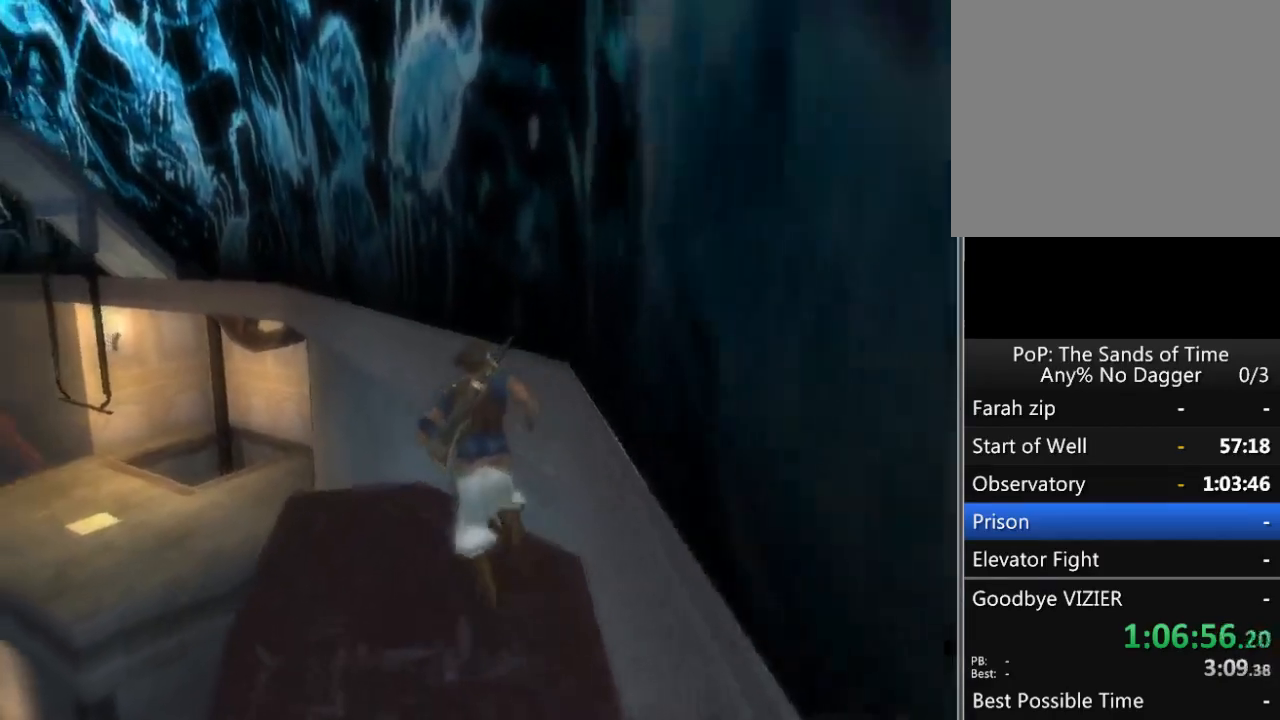
{"buttons": [], "left_stick": "up-left", "right_stick": "center", "events": []}
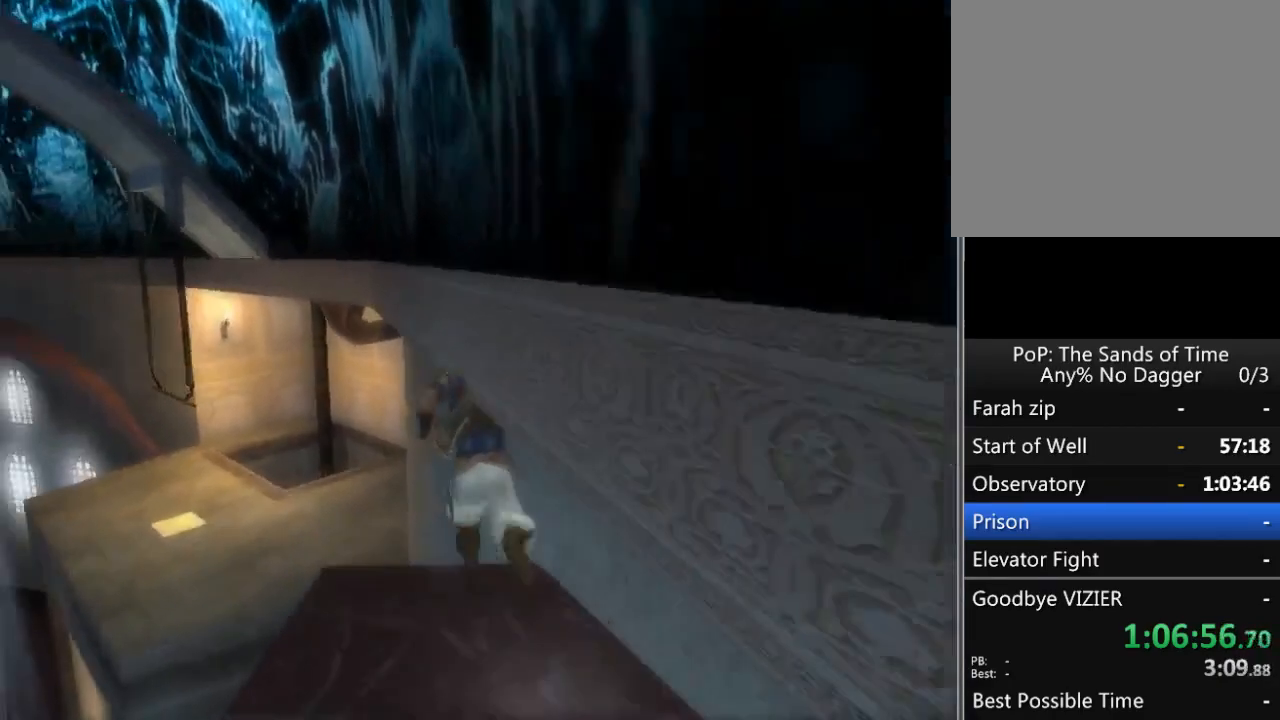
{"buttons": ["R1"], "left_stick": "up-left", "right_stick": "center", "events": [[250, "R1", "down"]]}
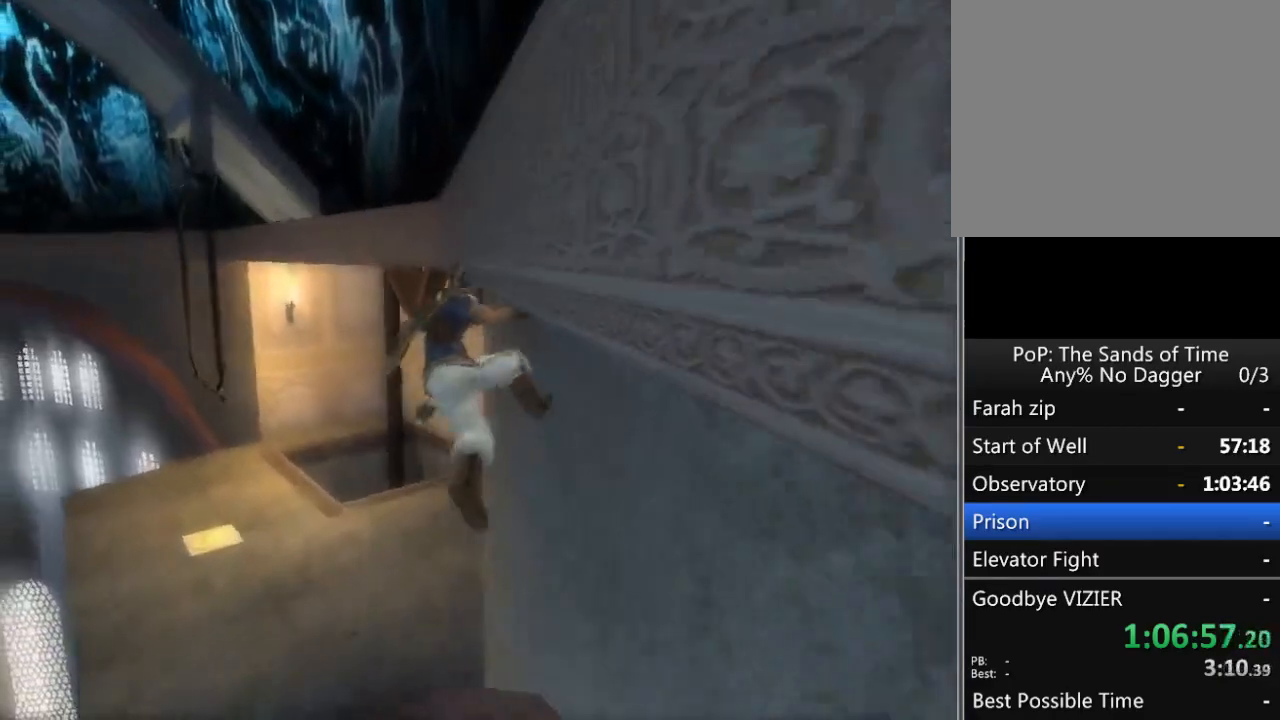
{"buttons": [], "left_stick": "up-left", "right_stick": "center", "events": [[217, "R1", "up"]]}
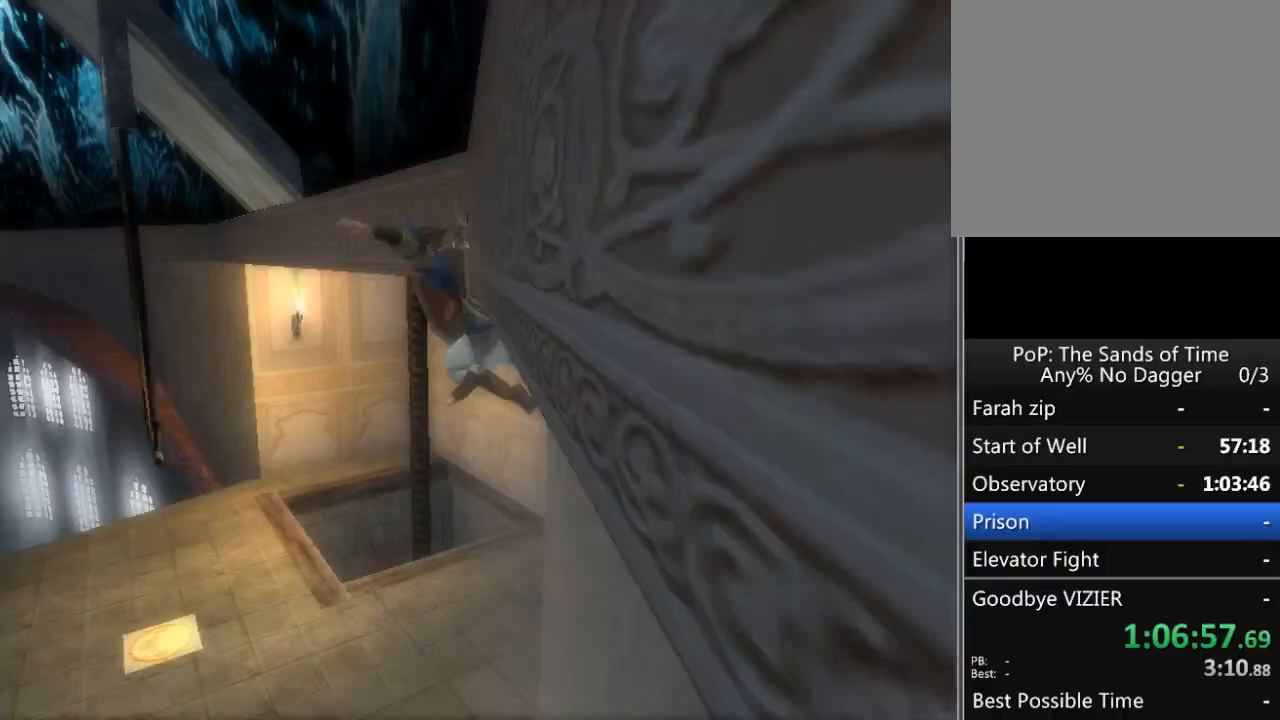
{"buttons": [], "left_stick": "up-left", "right_stick": "center", "events": []}
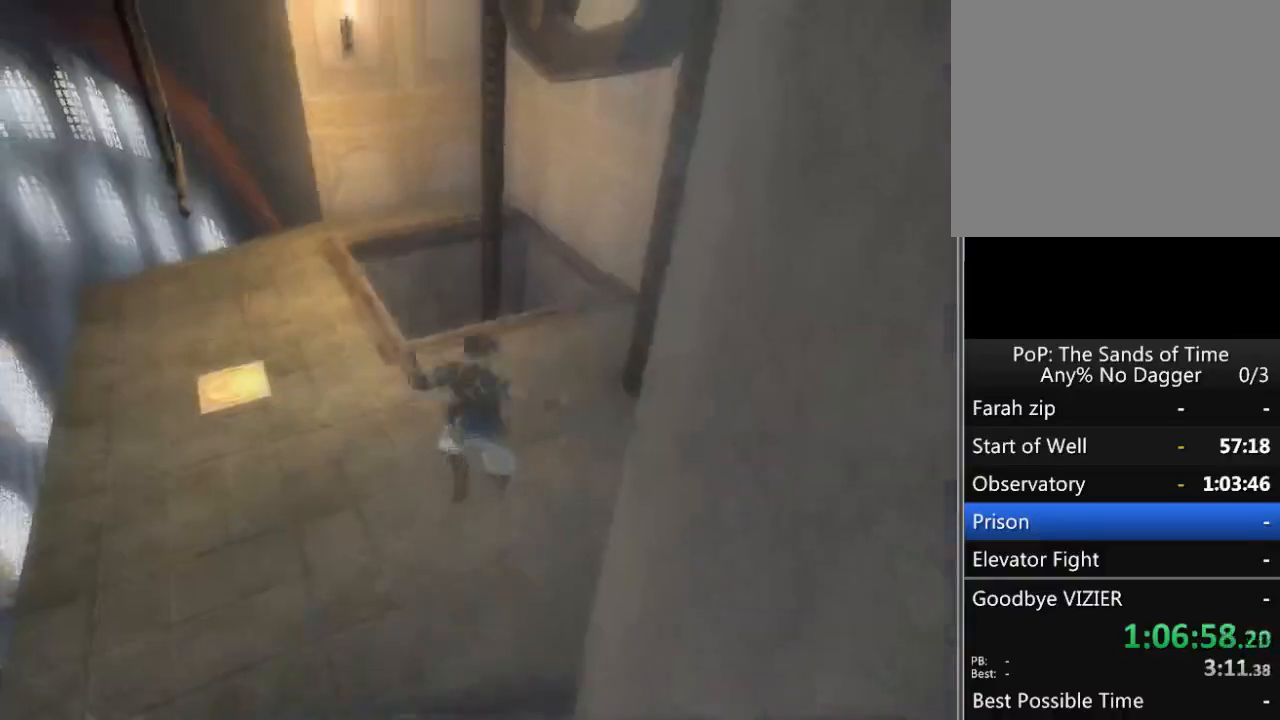
{"buttons": [], "left_stick": "up-left", "right_stick": "center", "events": []}
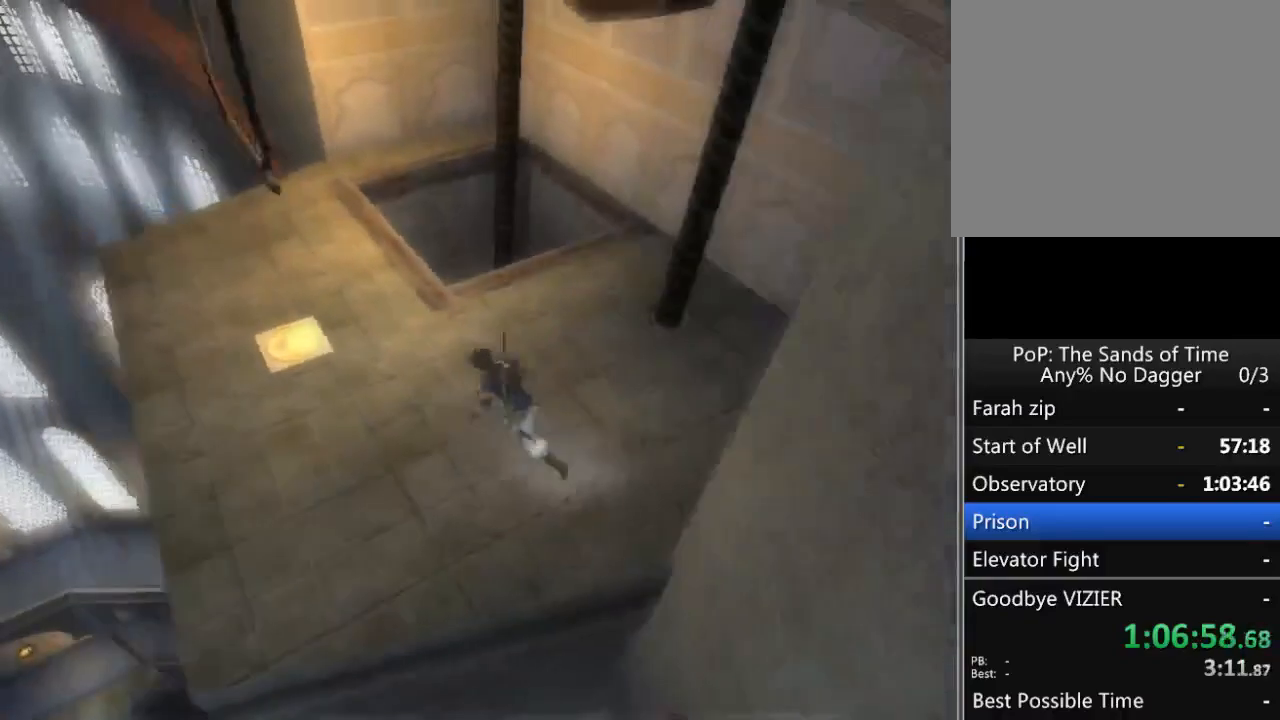
{"buttons": [], "left_stick": "up-left", "right_stick": "center", "events": []}
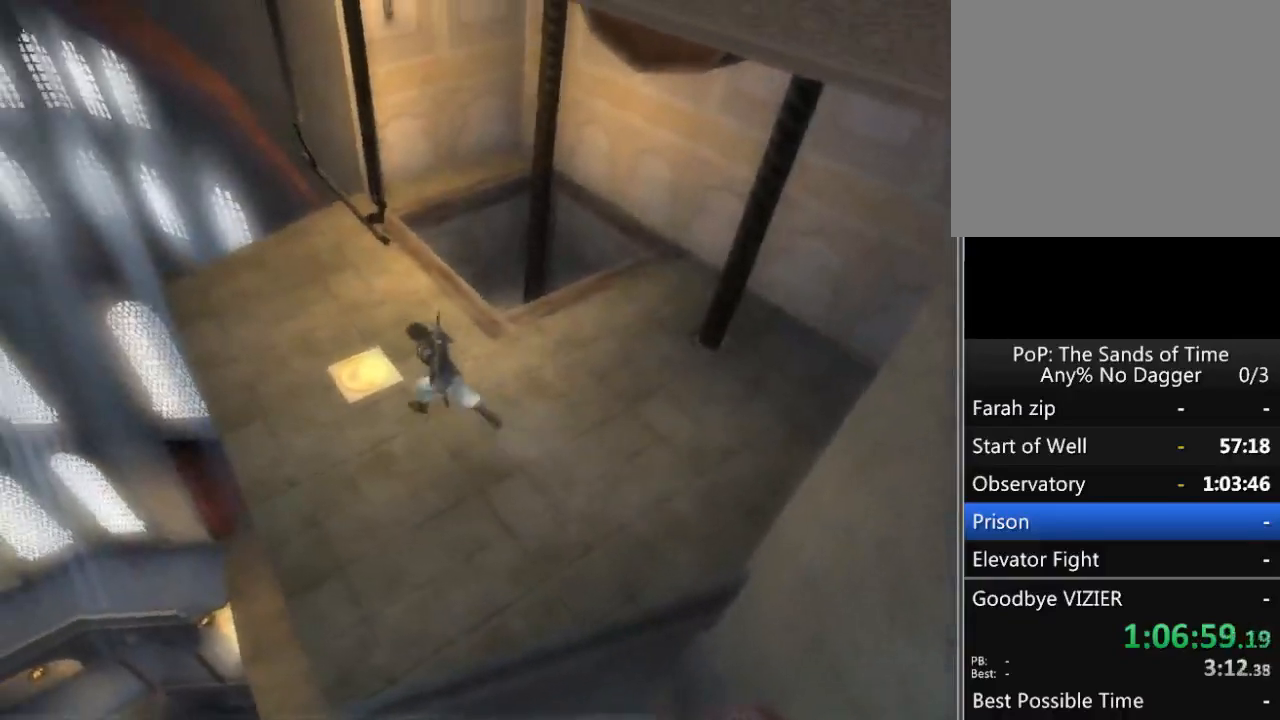
{"buttons": ["A"], "left_stick": "center", "right_stick": "center", "events": [[133, "left_stick", "center"], [183, "A", "down"], [267, "A", "up"], [350, "A", "down"], [383, "A", "up"], [500, "A", "down"]]}
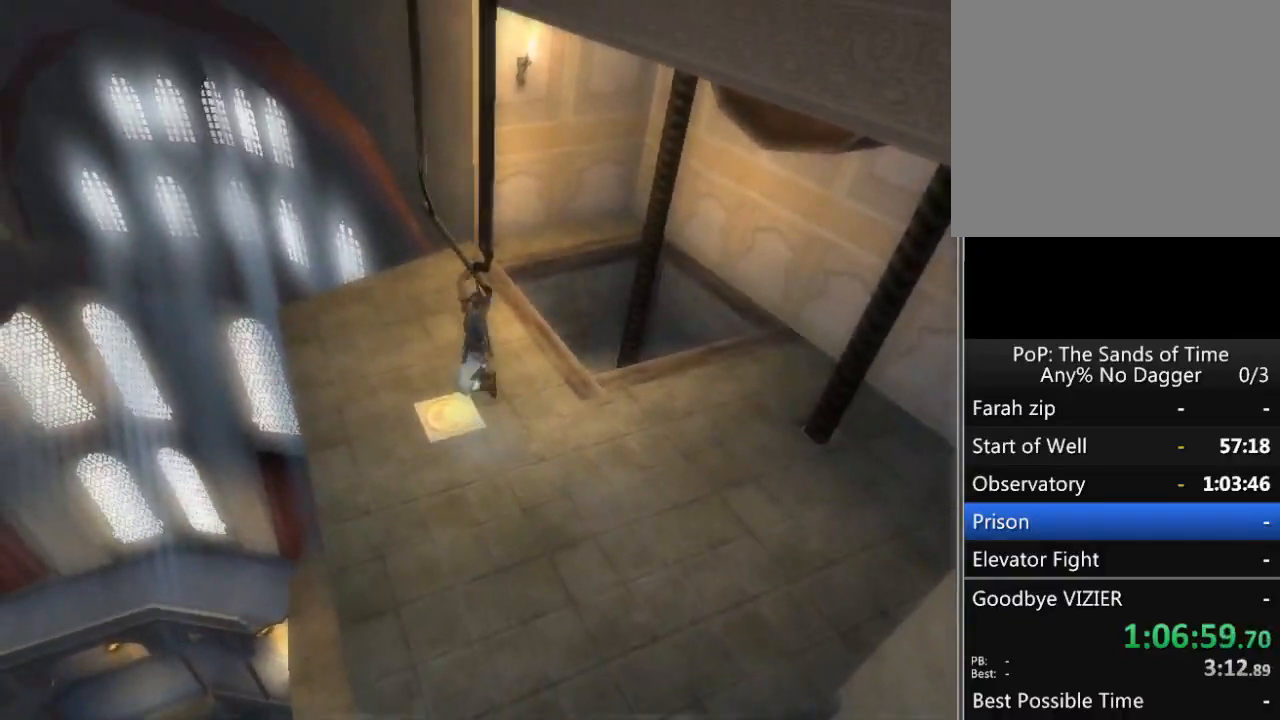
{"buttons": [], "left_stick": "center", "right_stick": "center", "events": [[33, "A", "up"], [117, "A", "down"], [183, "A", "up"], [283, "A", "down"], [317, "A", "up"], [400, "A", "down"], [450, "A", "up"]]}
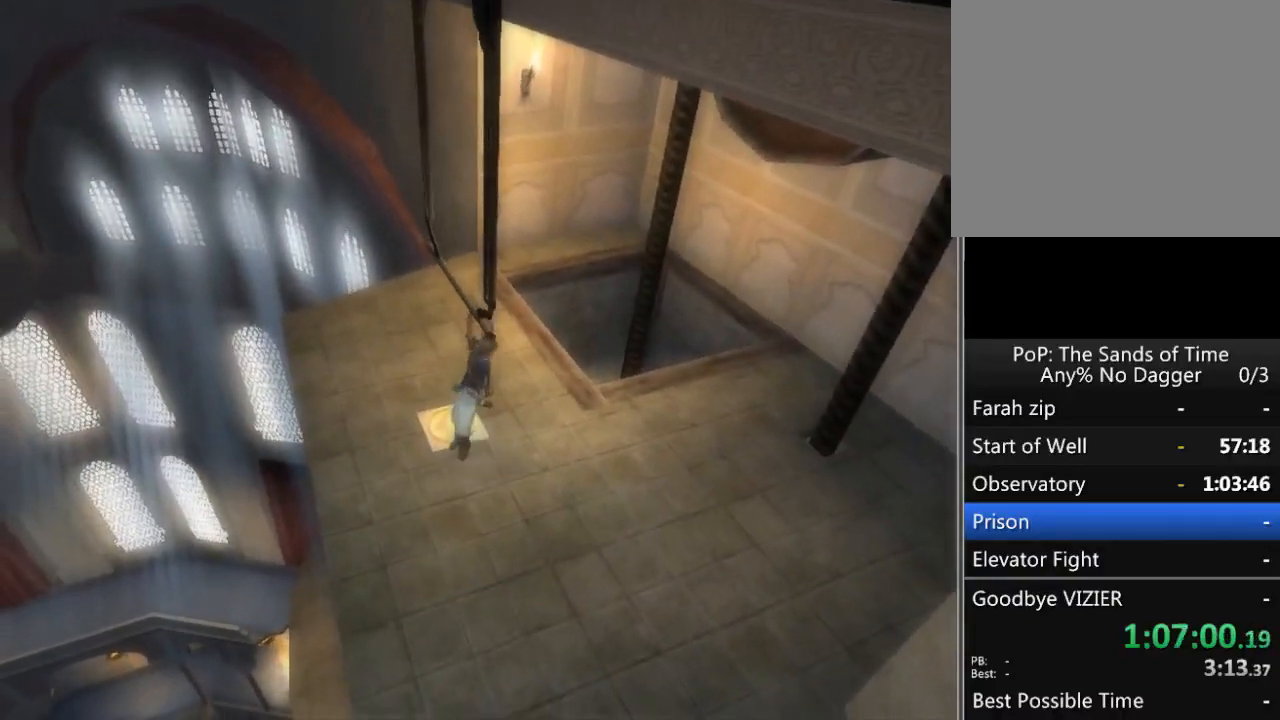
{"buttons": ["A"], "left_stick": "center", "right_stick": "center", "events": [[50, "A", "down"], [83, "A", "up"], [183, "A", "down"], [233, "A", "up"], [350, "A", "down"], [400, "A", "up"], [483, "A", "down"]]}
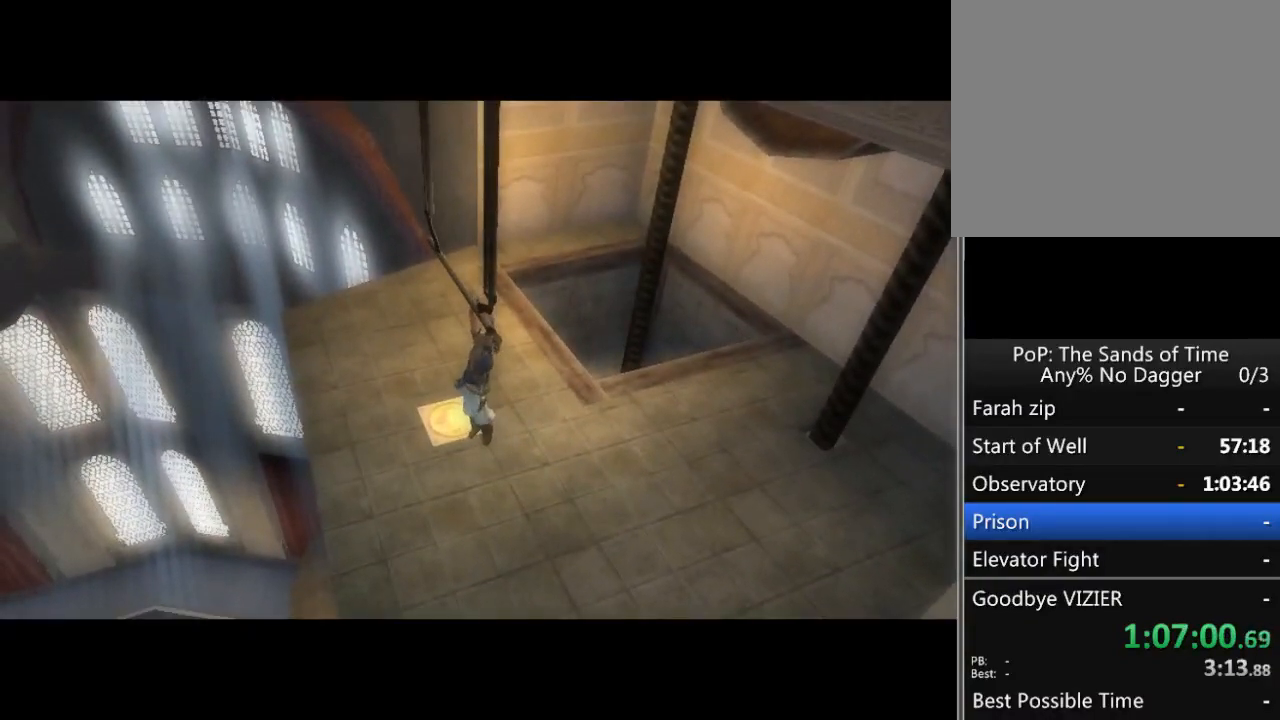
{"buttons": [], "left_stick": "center", "right_stick": "center", "events": [[17, "A", "up"], [117, "A", "down"], [167, "A", "up"], [267, "A", "down"], [300, "A", "up"], [400, "A", "down"], [450, "A", "up"]]}
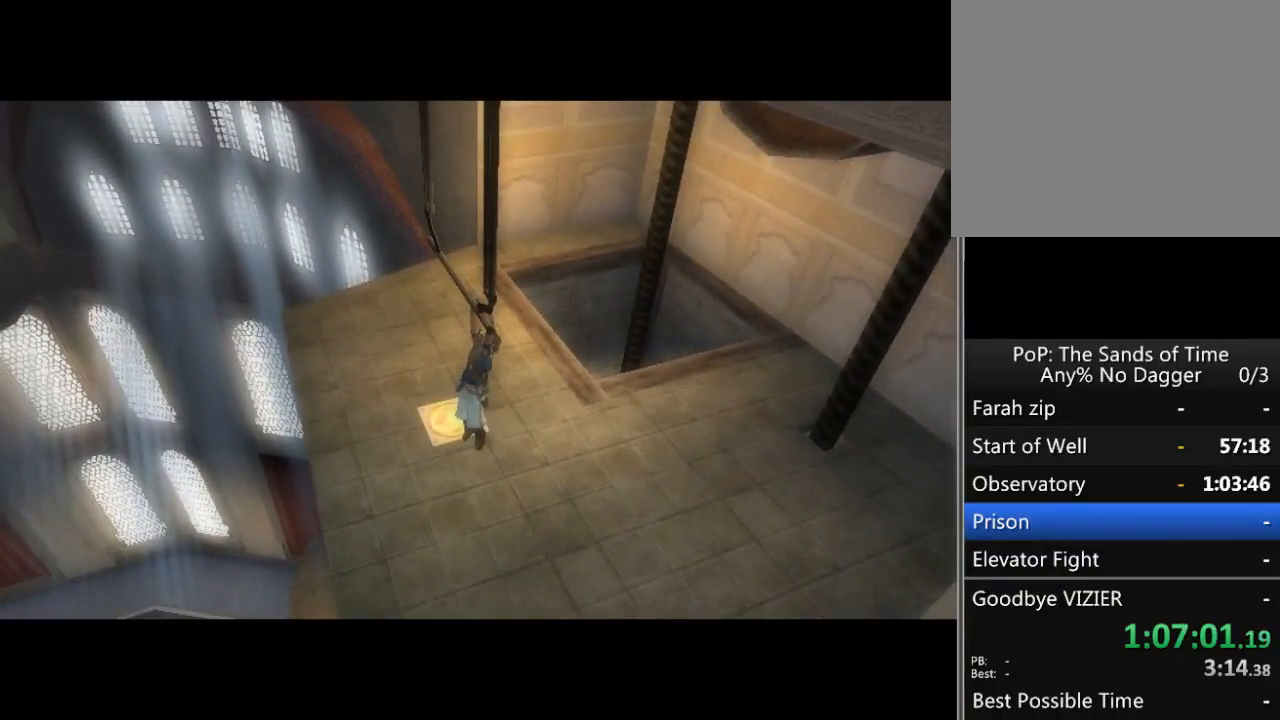
{"buttons": ["A"], "left_stick": "center", "right_stick": "center", "events": [[50, "A", "down"], [117, "A", "up"], [200, "A", "down"], [267, "A", "up"], [367, "A", "down"], [417, "A", "up"], [500, "A", "down"]]}
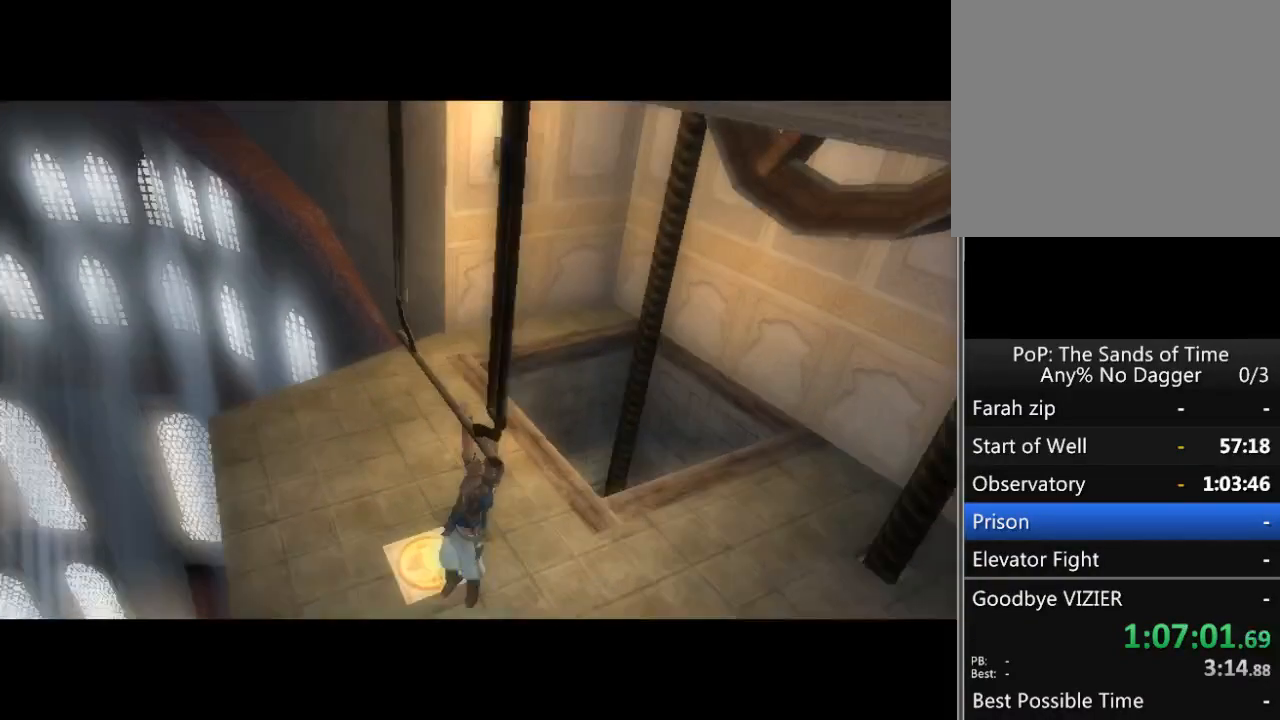
{"buttons": ["A"], "left_stick": "center", "right_stick": "center", "events": [[67, "A", "up"], [133, "A", "down"], [200, "A", "up"], [300, "A", "down"]]}
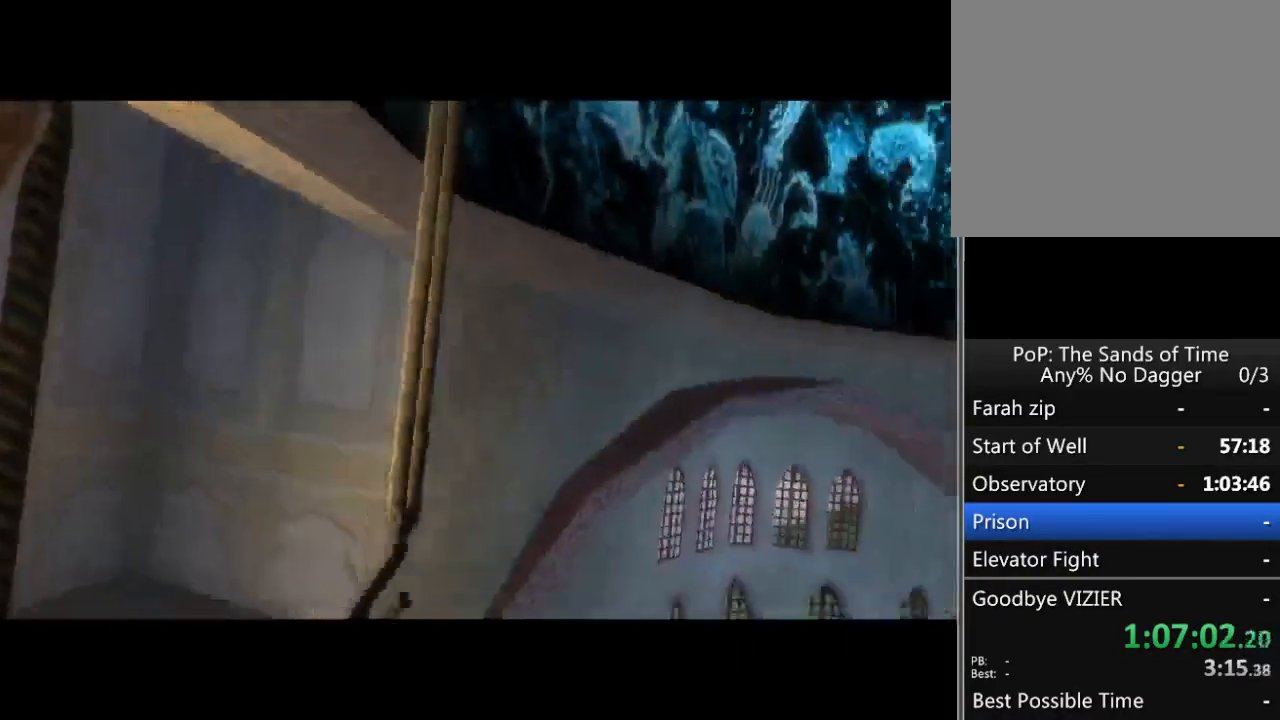
{"buttons": [], "left_stick": "center", "right_stick": "center", "events": [[33, "A", "up"], [83, "A", "down"], [133, "A", "up"], [233, "A", "down"], [300, "A", "up"], [383, "A", "down"], [450, "A", "up"]]}
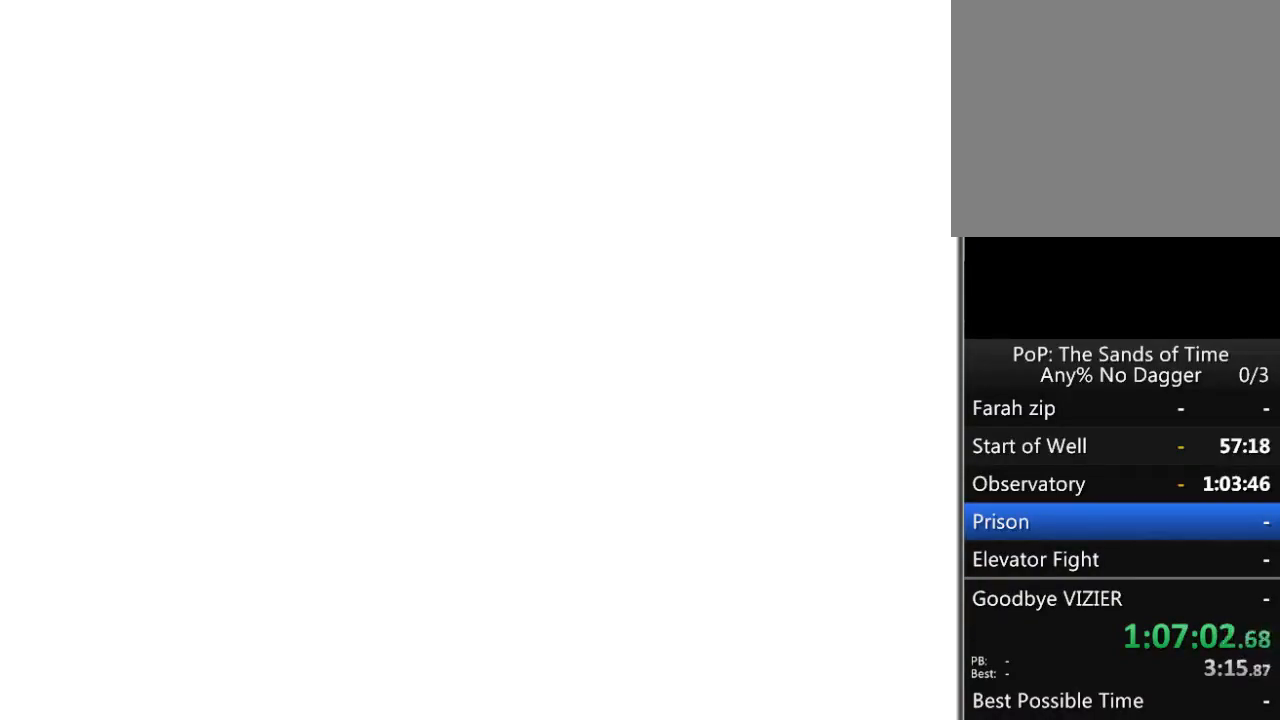
{"buttons": ["B"], "left_stick": "center", "right_stick": "center", "events": [[33, "A", "down"], [100, "A", "up"], [483, "B", "down"]]}
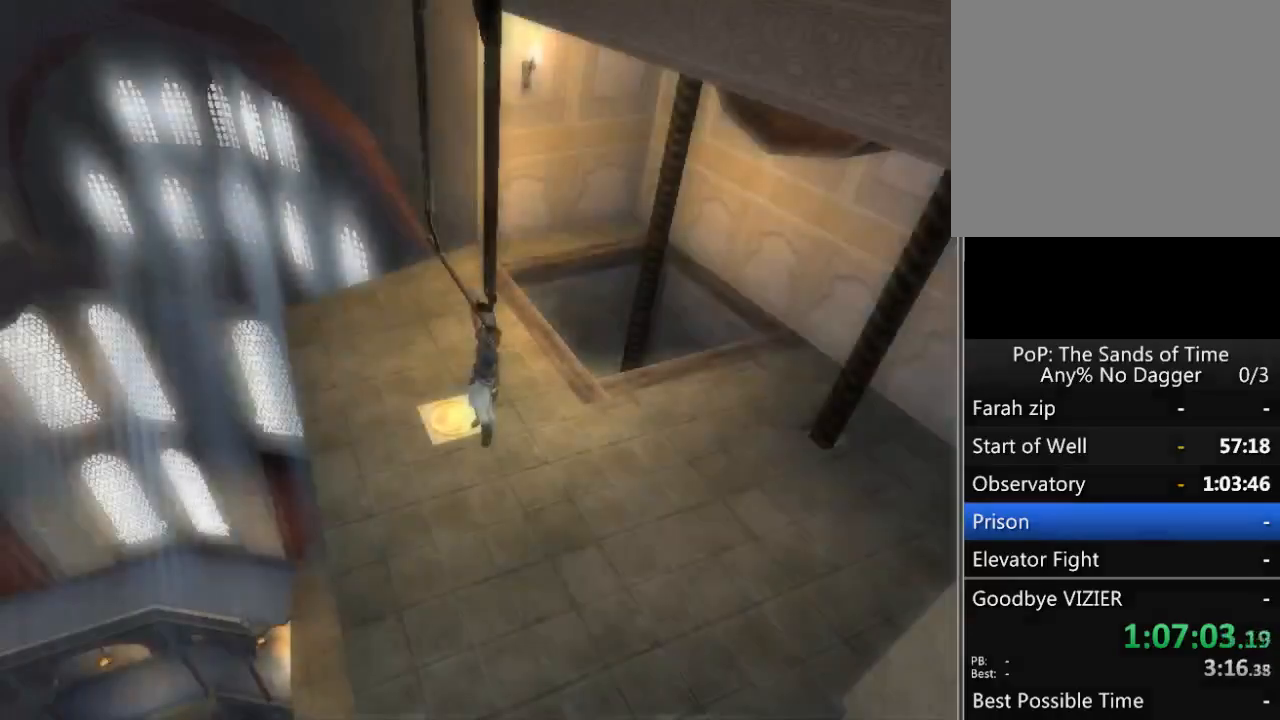
{"buttons": [], "left_stick": "right", "right_stick": "center", "events": [[83, "B", "up"], [200, "left_stick", "right"]]}
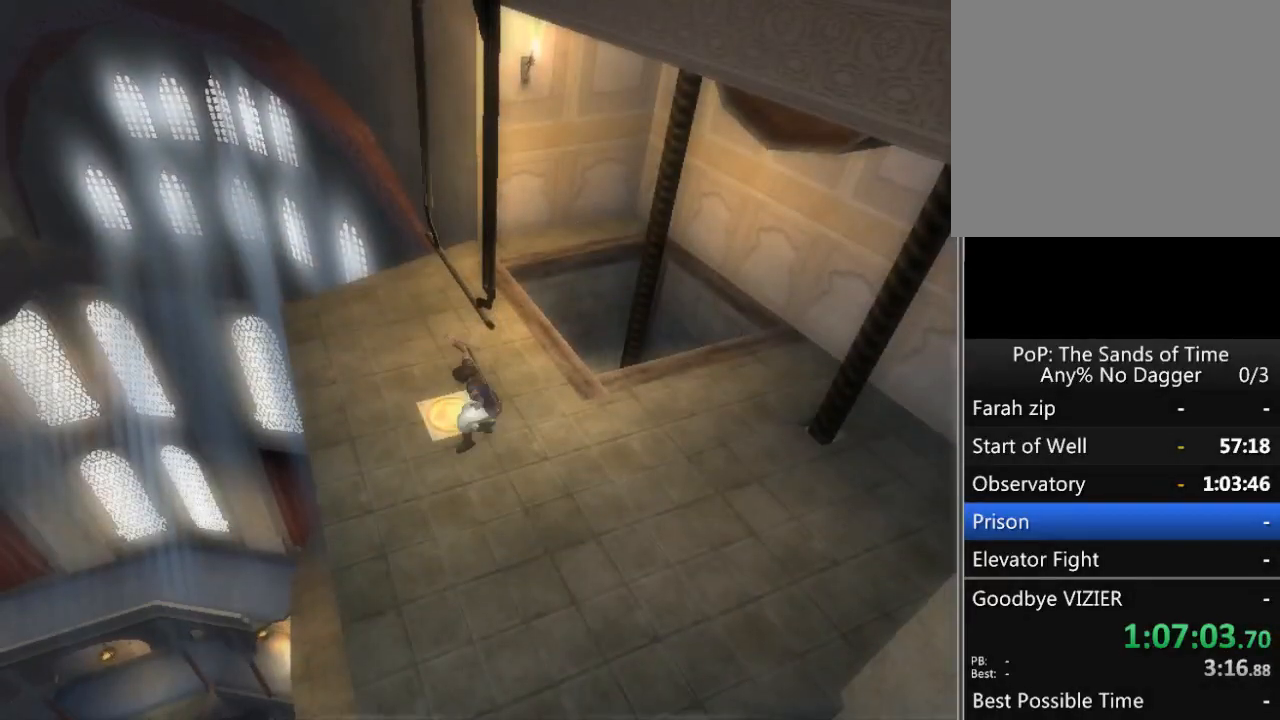
{"buttons": [], "left_stick": "center", "right_stick": "center", "events": [[217, "left_stick", "up-right"], [450, "left_stick", "center"]]}
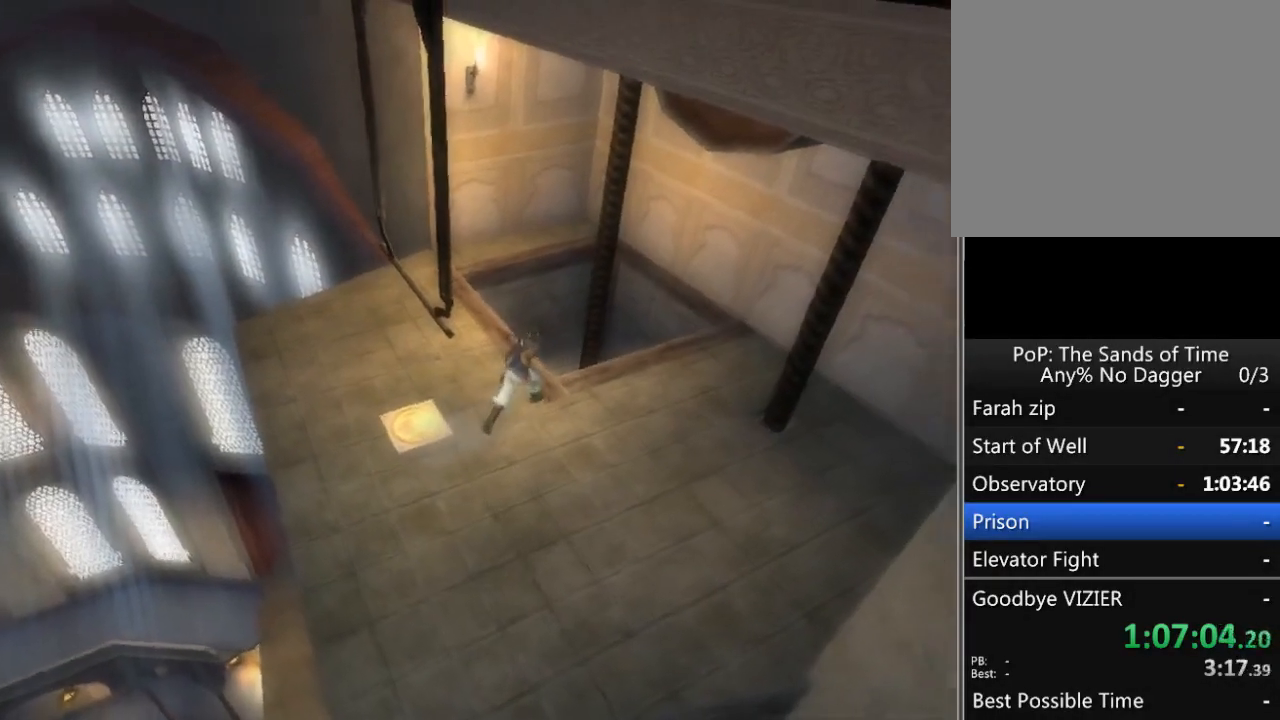
{"buttons": [], "left_stick": "center", "right_stick": "center", "events": [[83, "left_stick", "up-right"], [183, "A", "down"], [233, "A", "up"], [400, "left_stick", "center"]]}
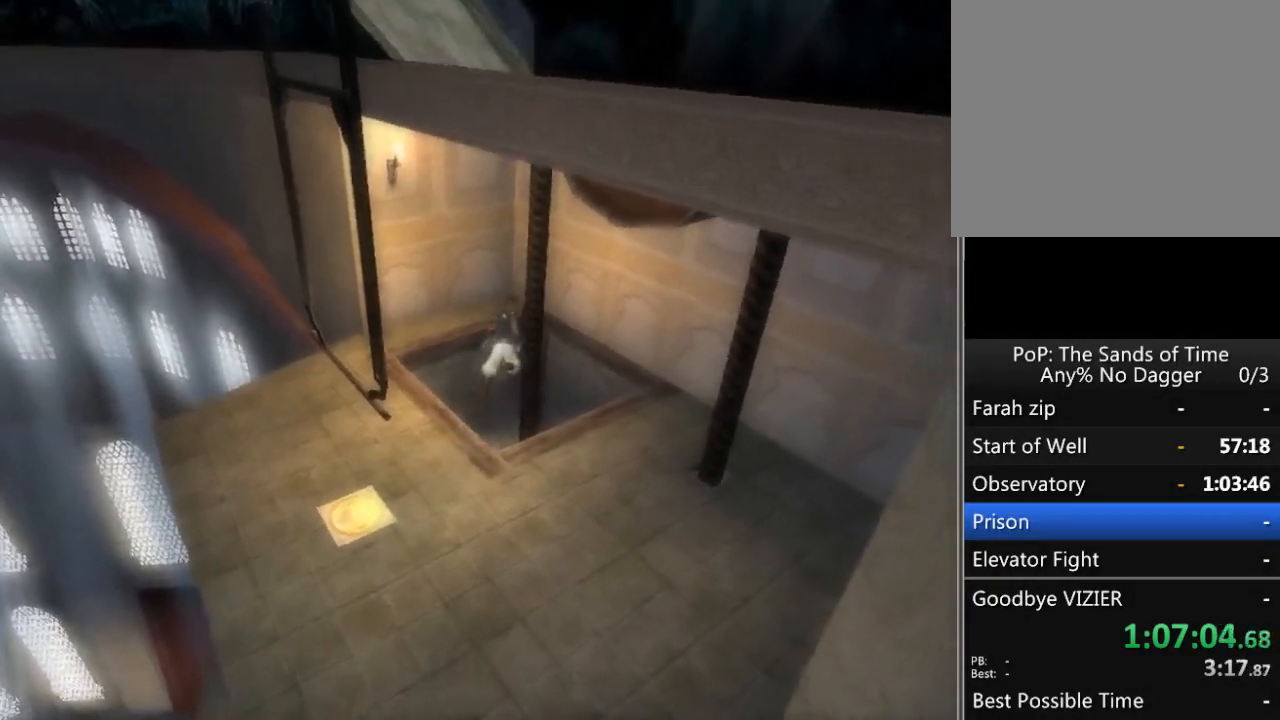
{"buttons": [], "left_stick": "down", "right_stick": "center", "events": [[100, "left_stick", "down"]]}
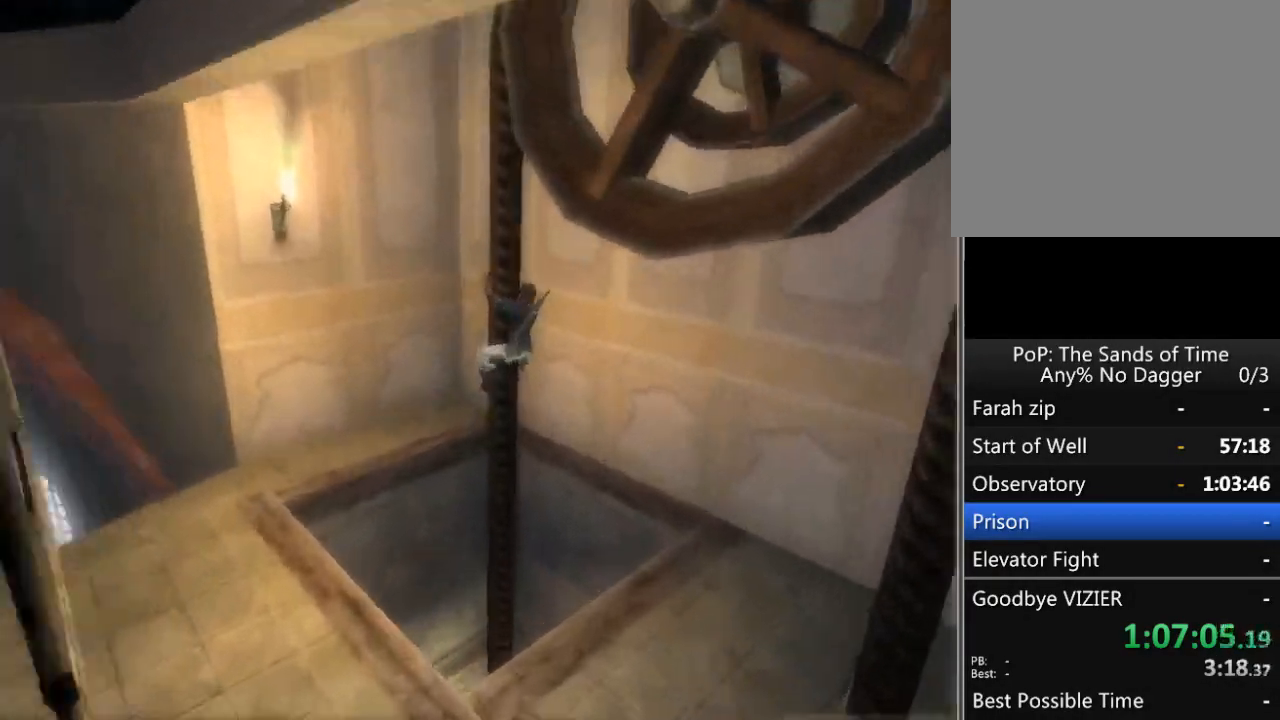
{"buttons": [], "left_stick": "down", "right_stick": "center", "events": []}
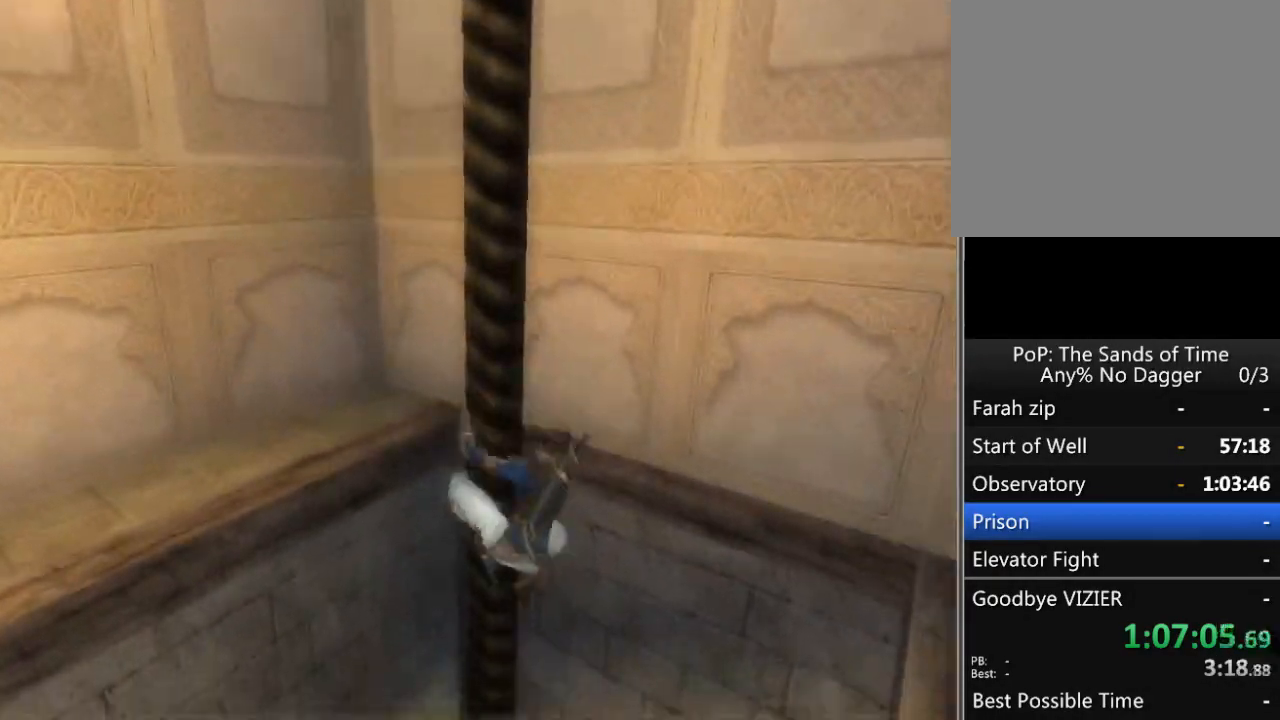
{"buttons": [], "left_stick": "center", "right_stick": "center", "events": [[383, "left_stick", "center"], [400, "A", "down"], [483, "A", "up"]]}
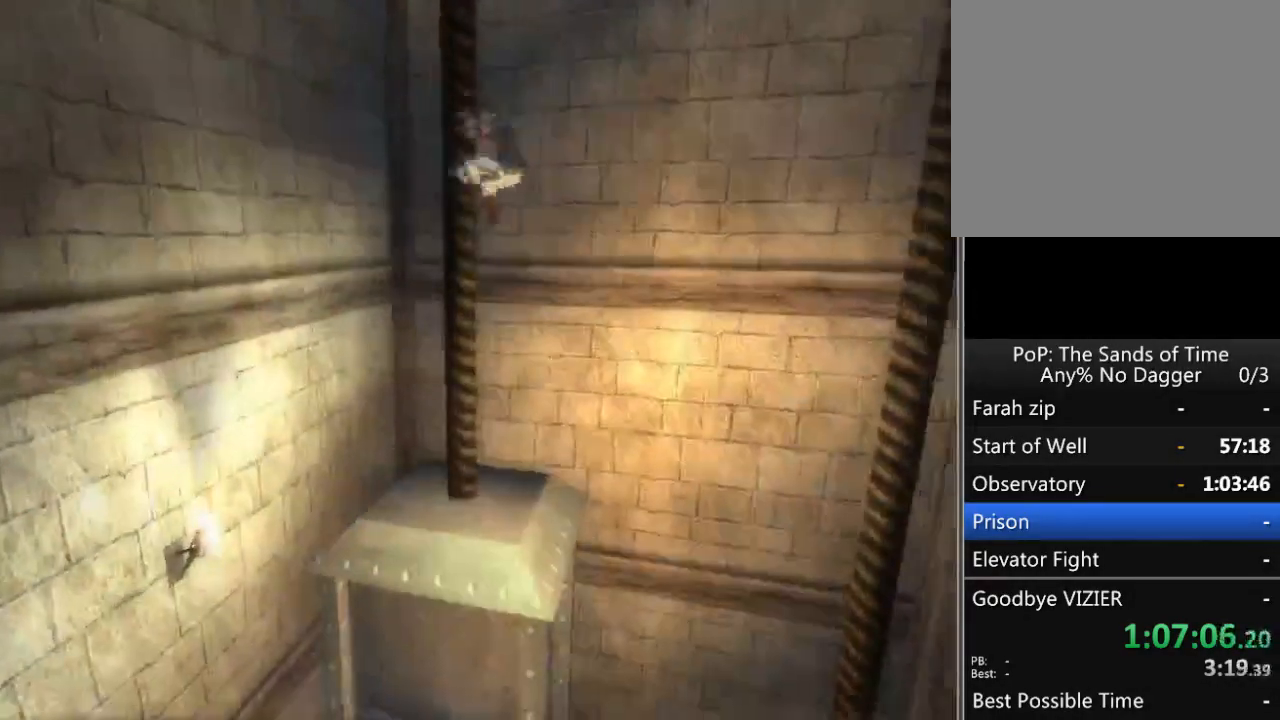
{"buttons": [], "left_stick": "down", "right_stick": "center", "events": [[50, "A", "down"], [100, "A", "up"], [167, "A", "down"], [233, "A", "up"], [267, "left_stick", "down"]]}
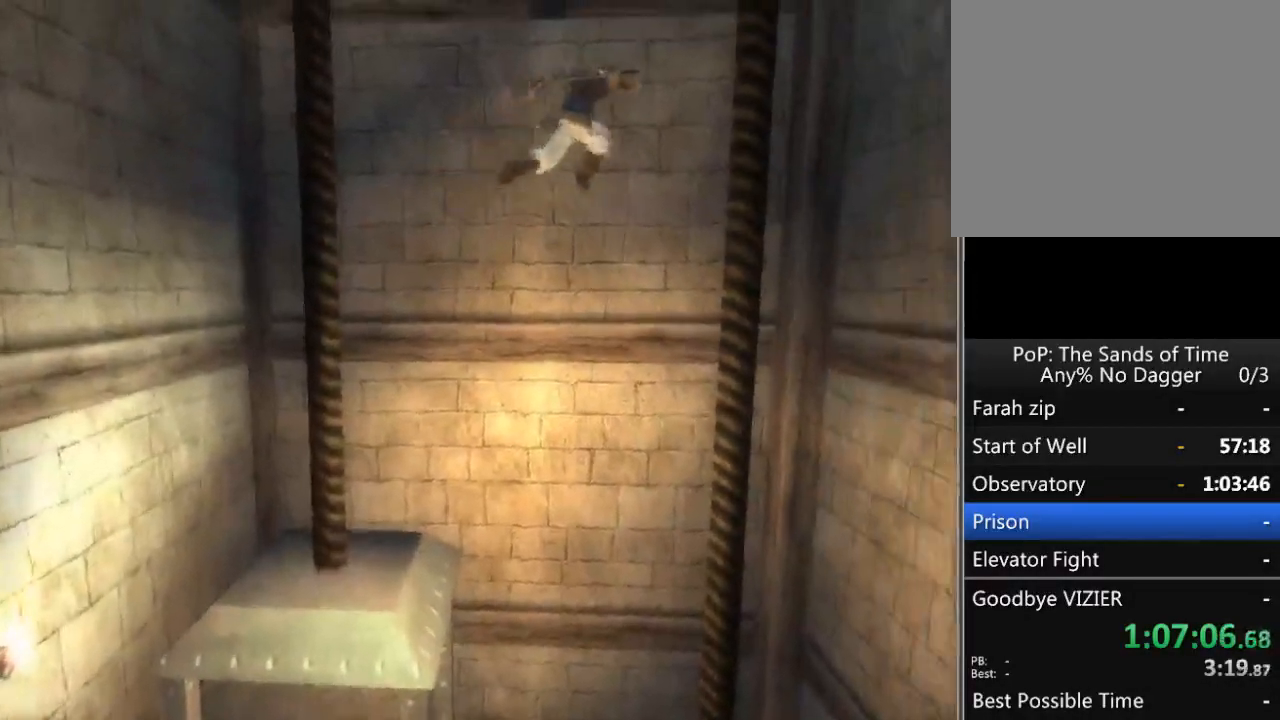
{"buttons": [], "left_stick": "down", "right_stick": "center", "events": []}
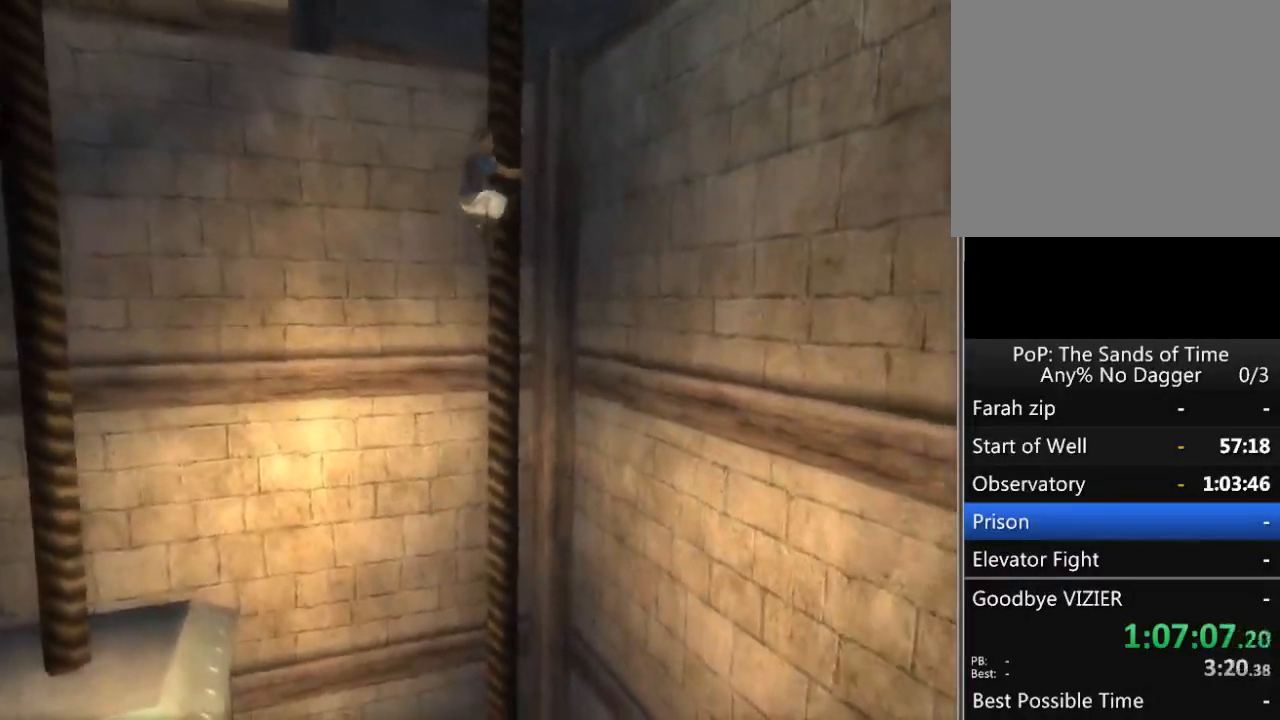
{"buttons": [], "left_stick": "down", "right_stick": "center", "events": []}